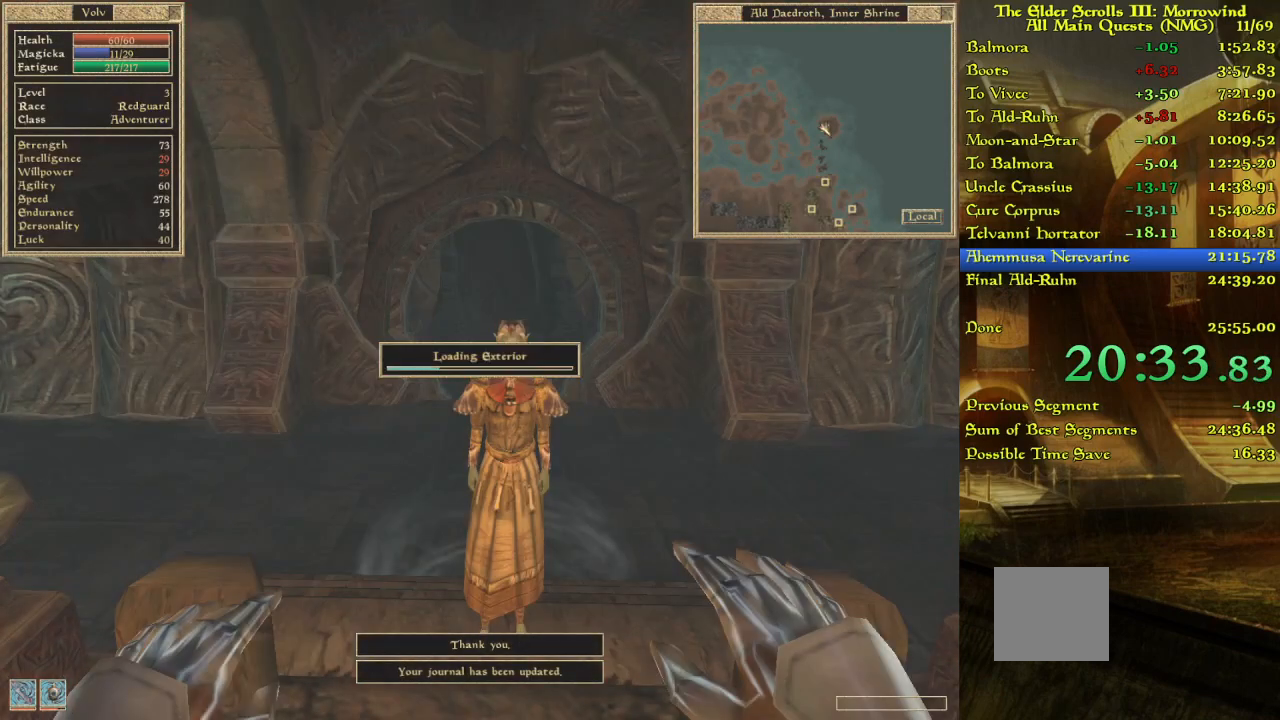
Gameplay with keyboard; each line is a JSON object with the keys held at the frame after it. "events" lists presses ("down") and releases ("up") of "w" between this image and that frame as [ms after this image, input, new state], when the widget could be followed in between. No other keys are recorded. Mouse input is not recorded.
{"keys": [], "events": [[367, "w", "down"], [450, "w", "up"]]}
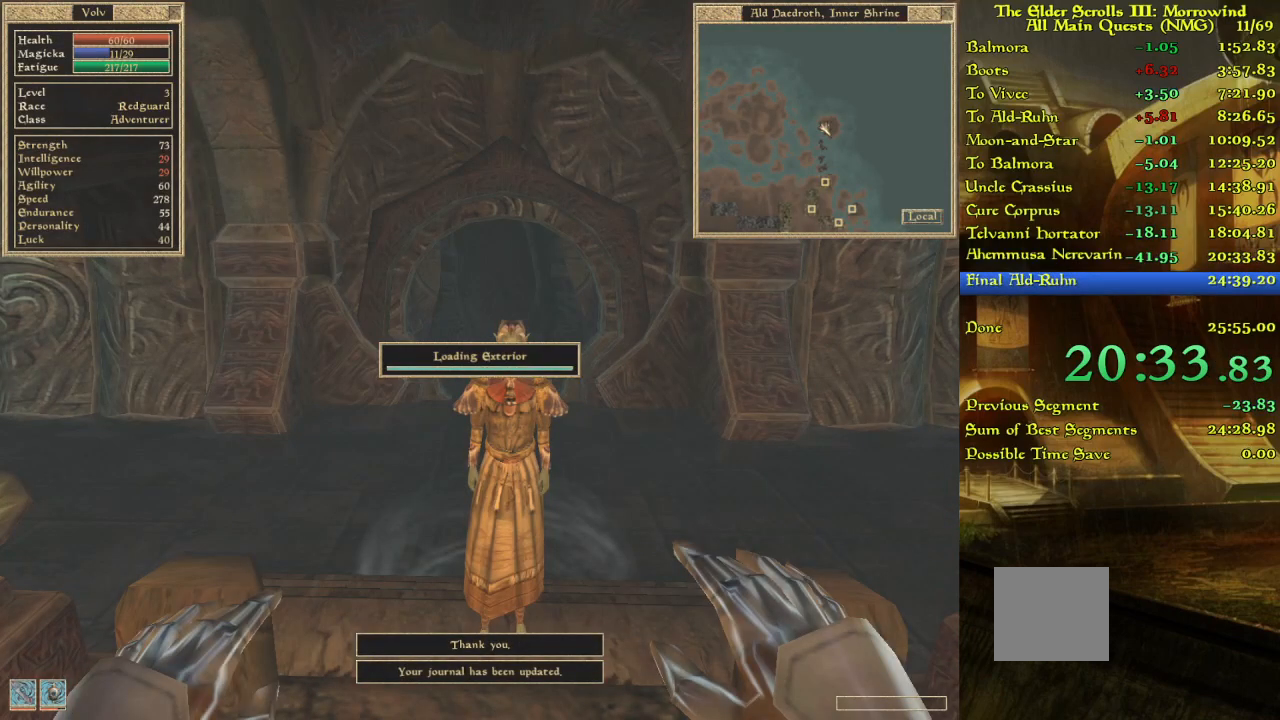
{"keys": [], "events": [[17, "w", "down"], [117, "w", "up"], [150, "w", "down"], [283, "w", "up"], [300, "w", "down"], [417, "w", "up"]]}
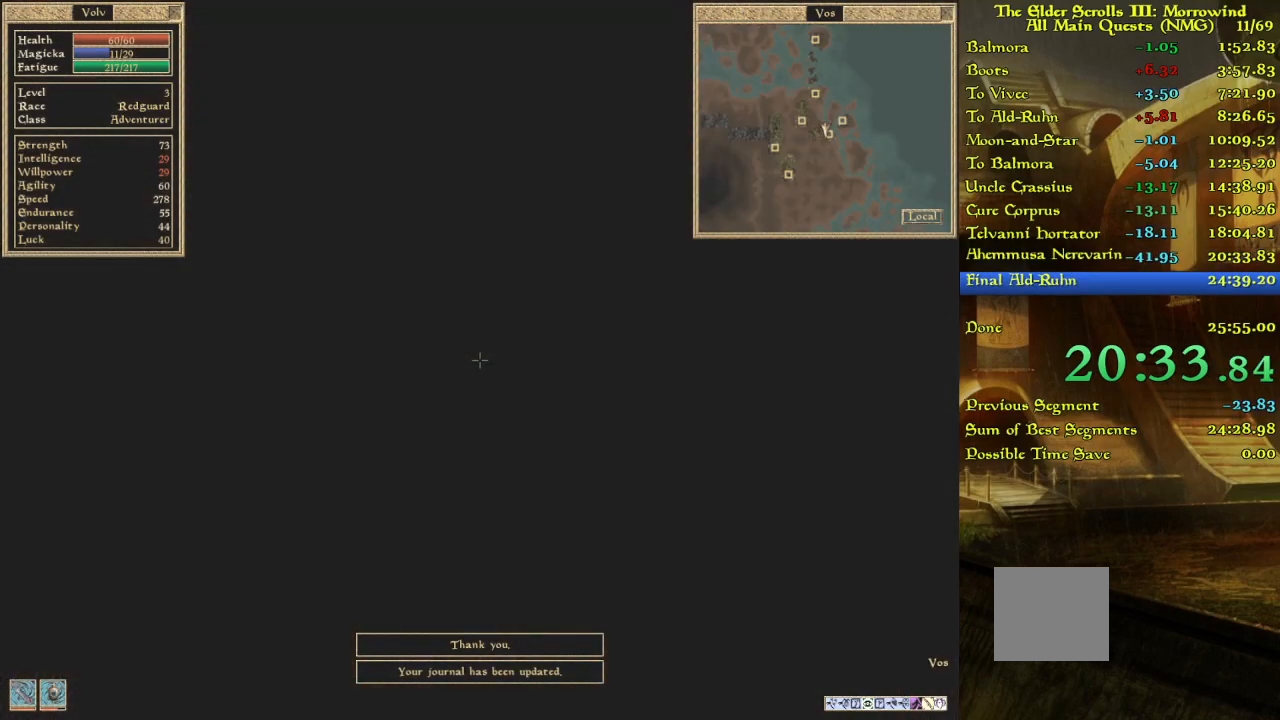
{"keys": [], "events": []}
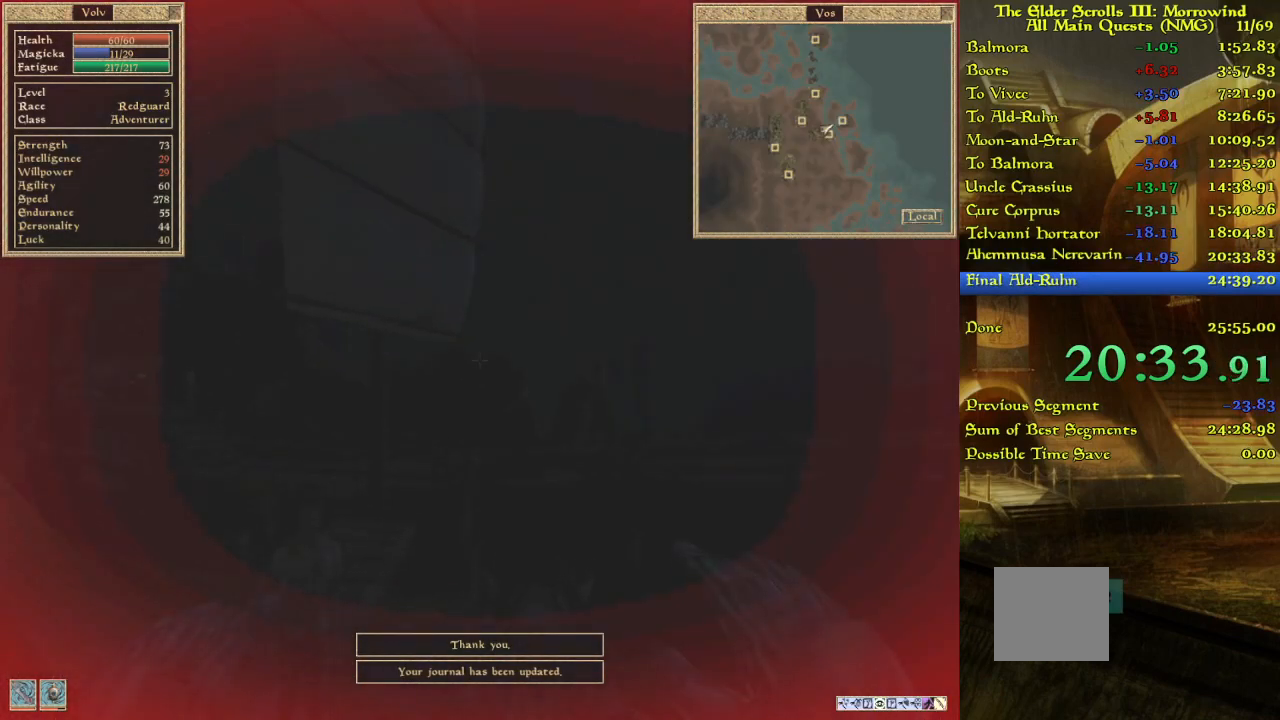
{"keys": ["w"], "events": [[217, "w", "down"], [317, "w", "up"], [433, "w", "down"]]}
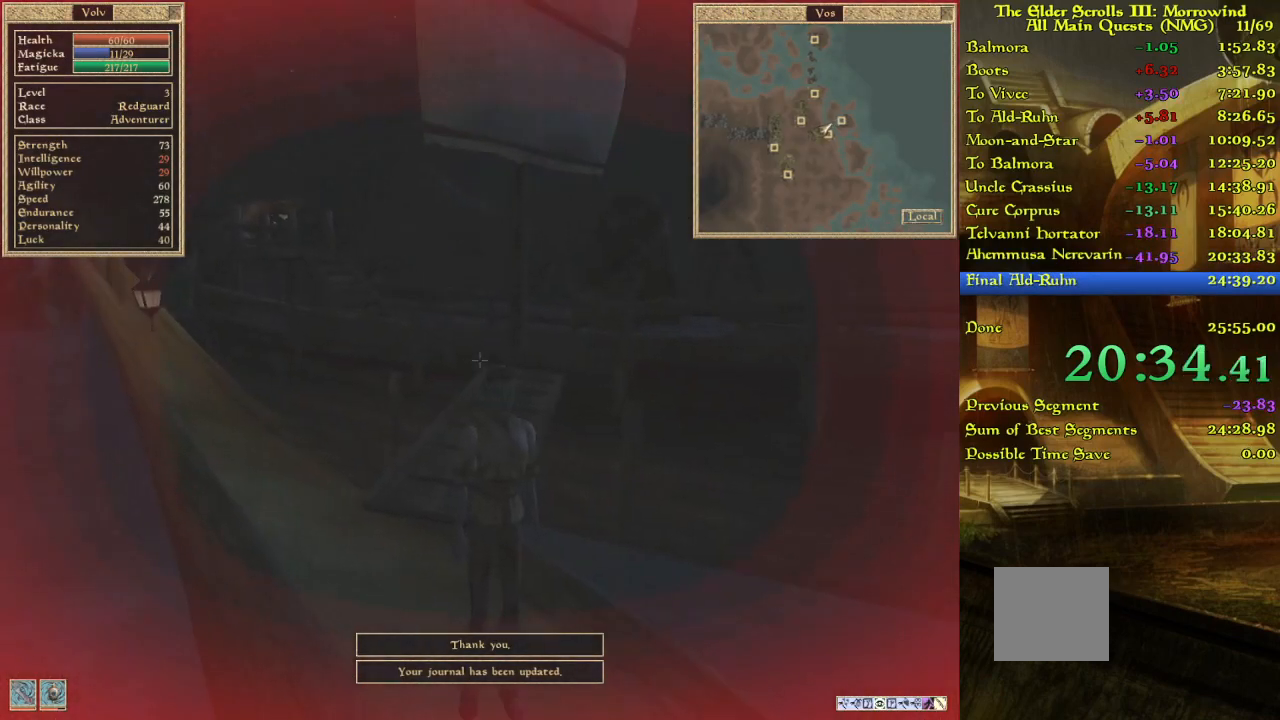
{"keys": [], "events": [[33, "w", "up"], [300, "w", "down"], [433, "w", "up"]]}
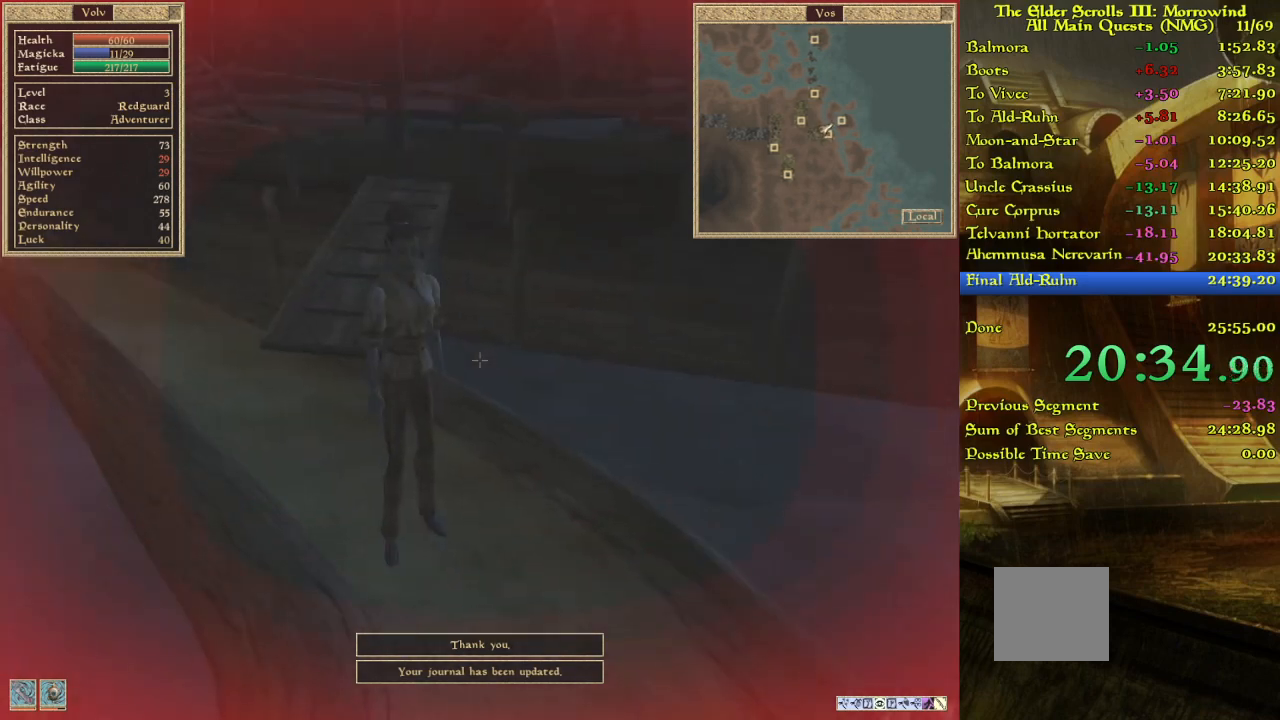
{"keys": [], "events": []}
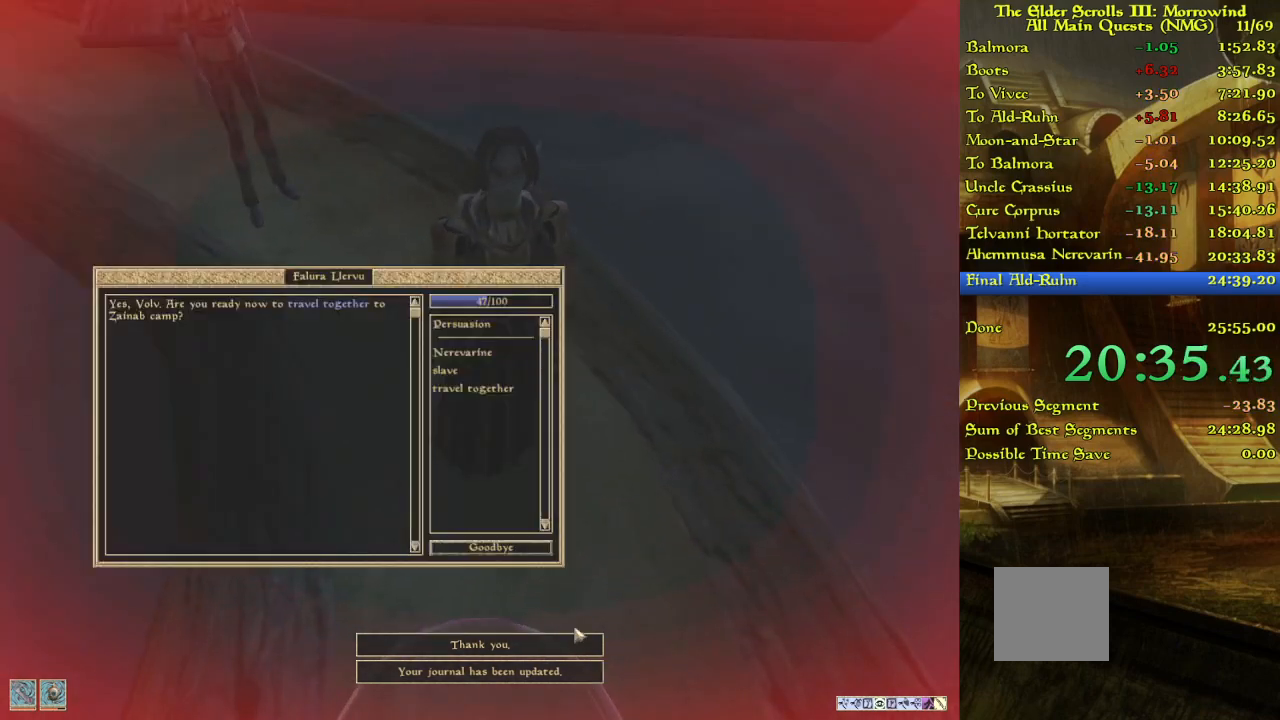
{"keys": [], "events": []}
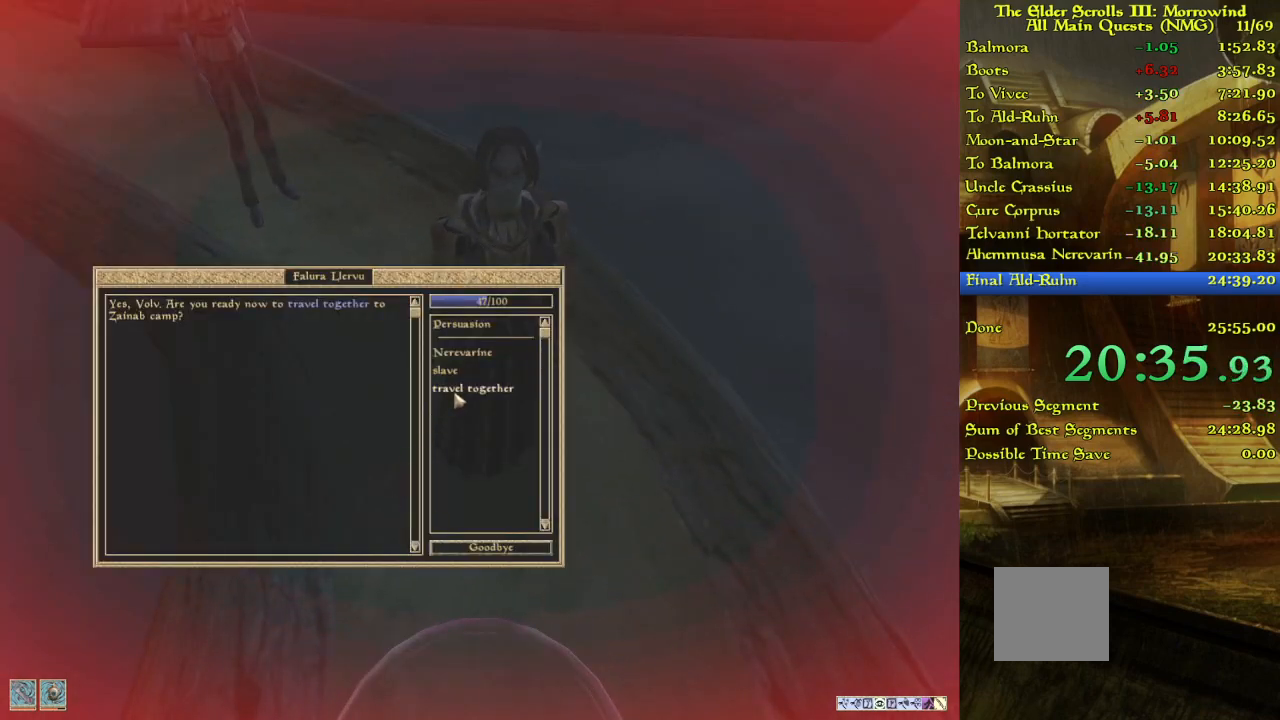
{"keys": [], "events": []}
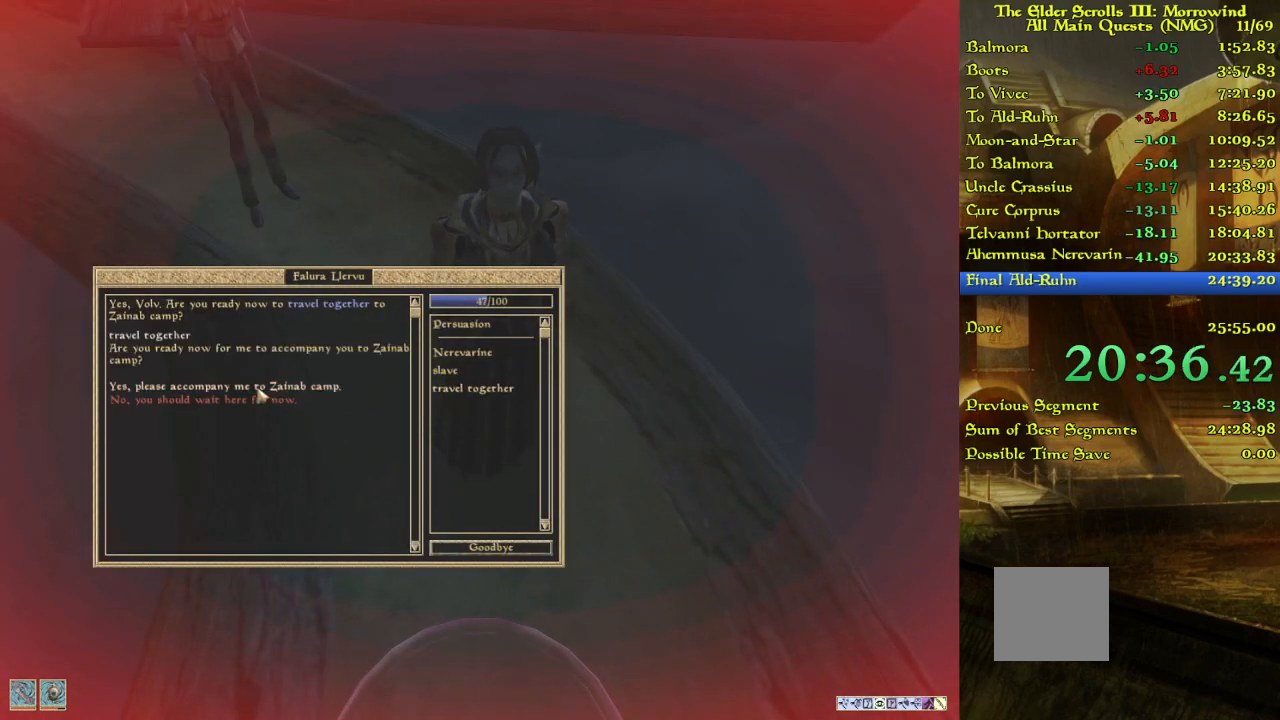
{"keys": [], "events": []}
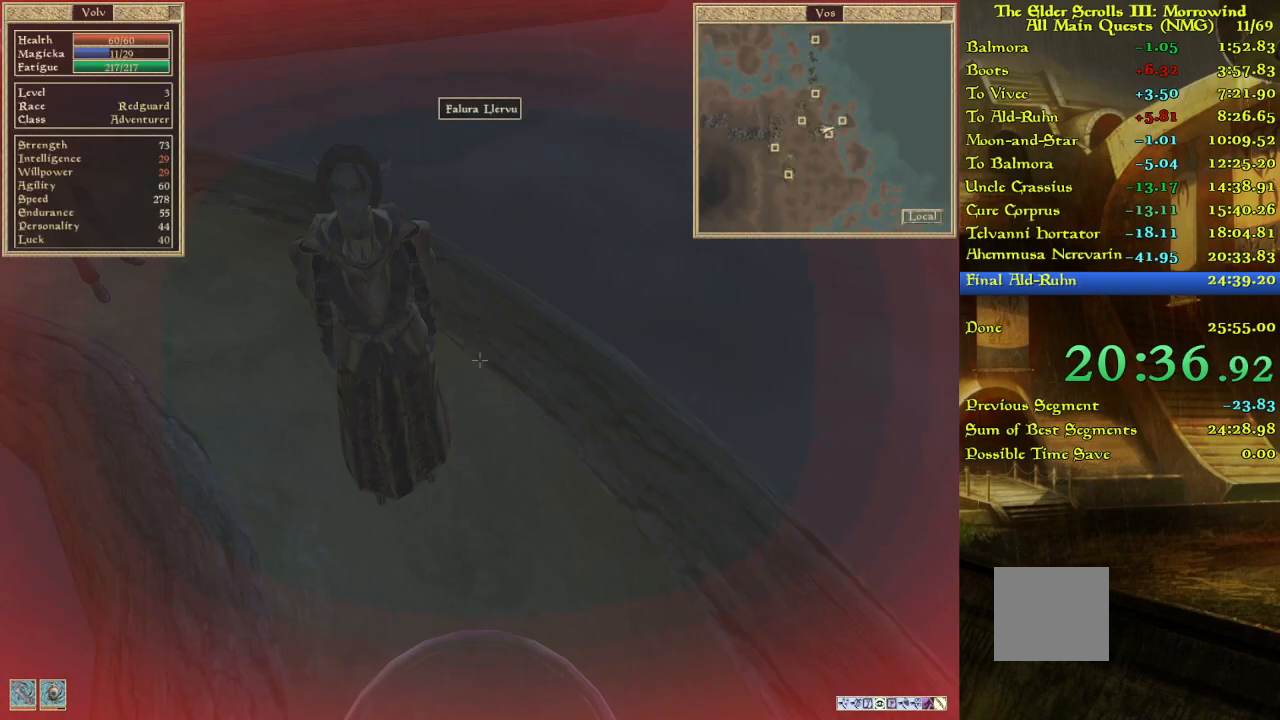
{"keys": ["w"], "events": [[300, "w", "down"], [400, "w", "up"], [483, "w", "down"]]}
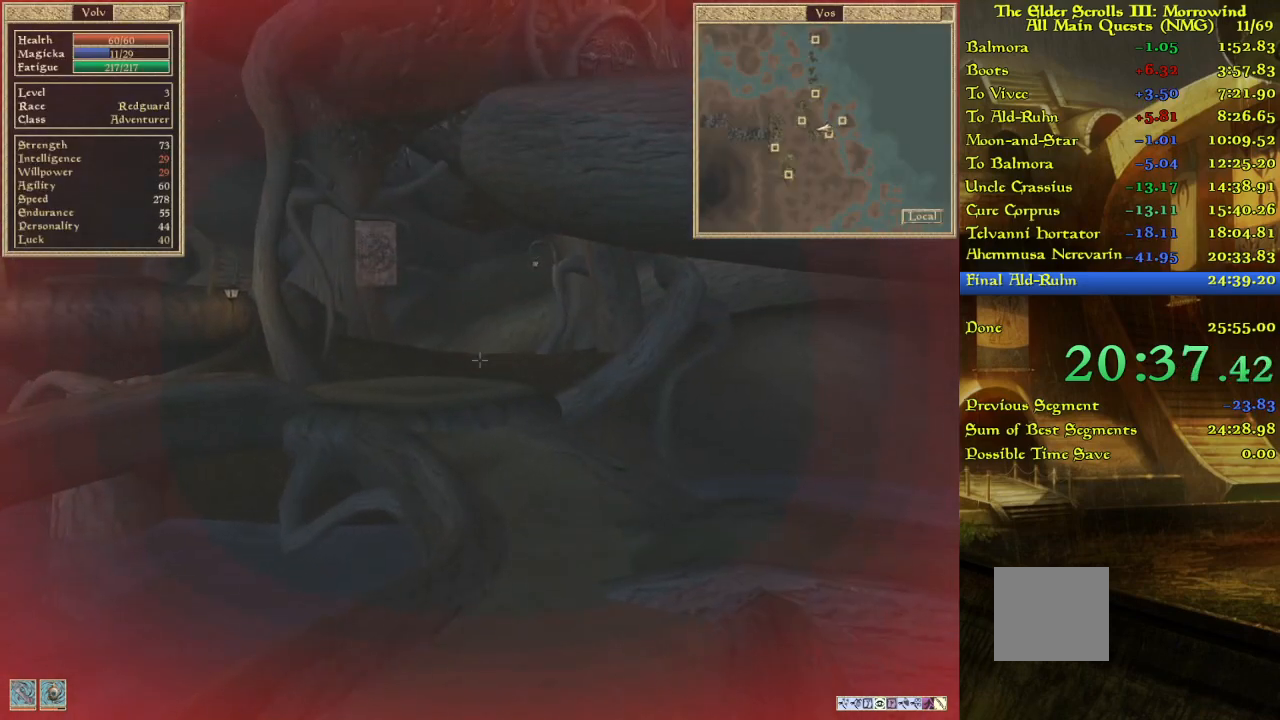
{"keys": ["w"], "events": []}
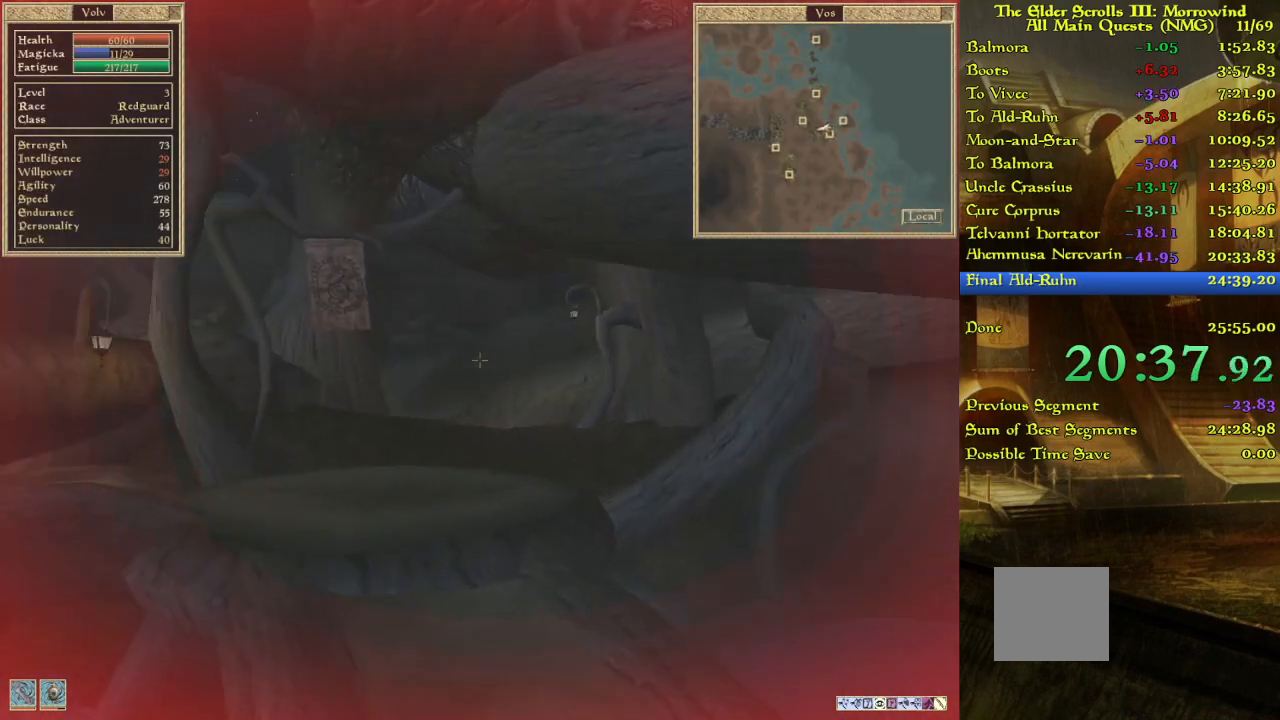
{"keys": ["w"], "events": []}
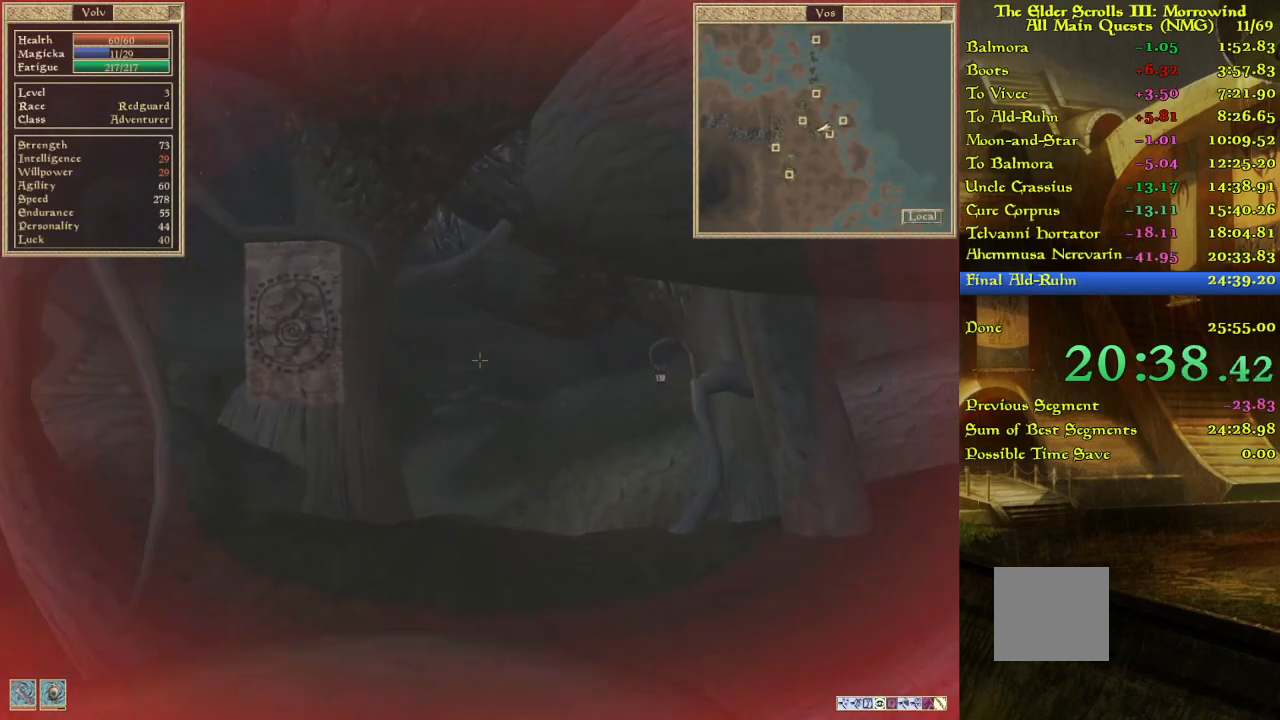
{"keys": ["w"], "events": []}
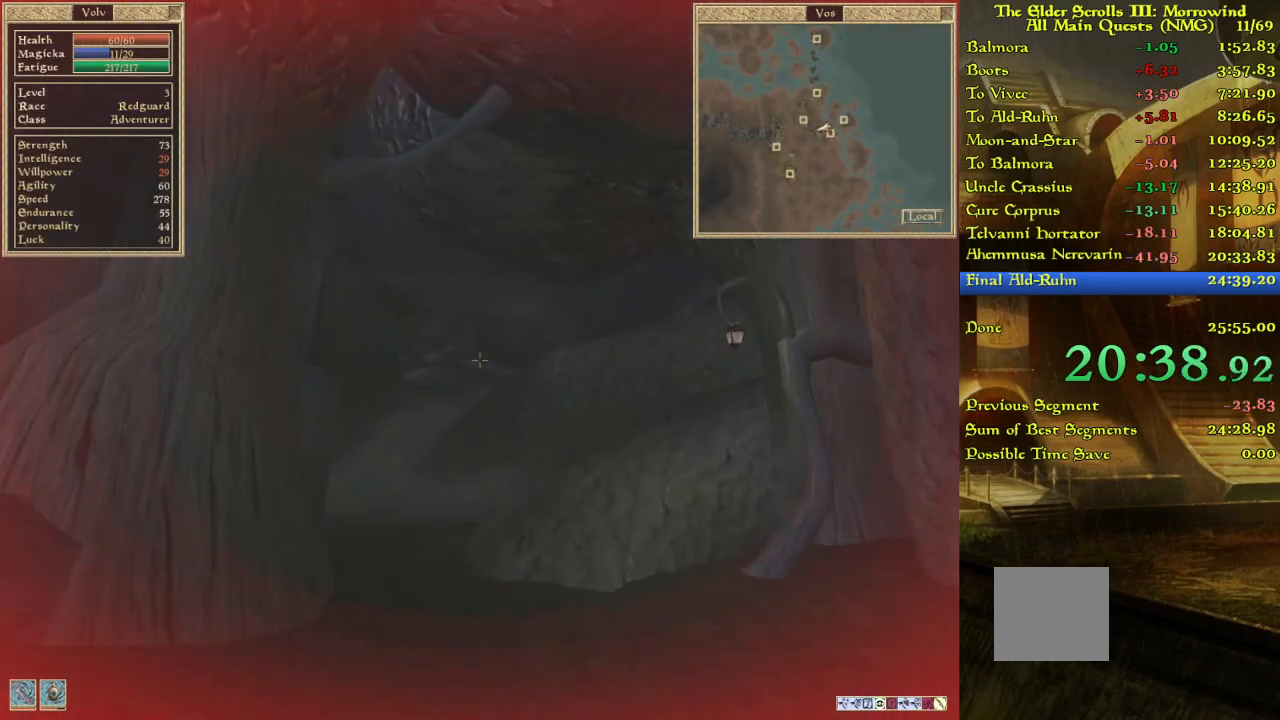
{"keys": ["w"], "events": []}
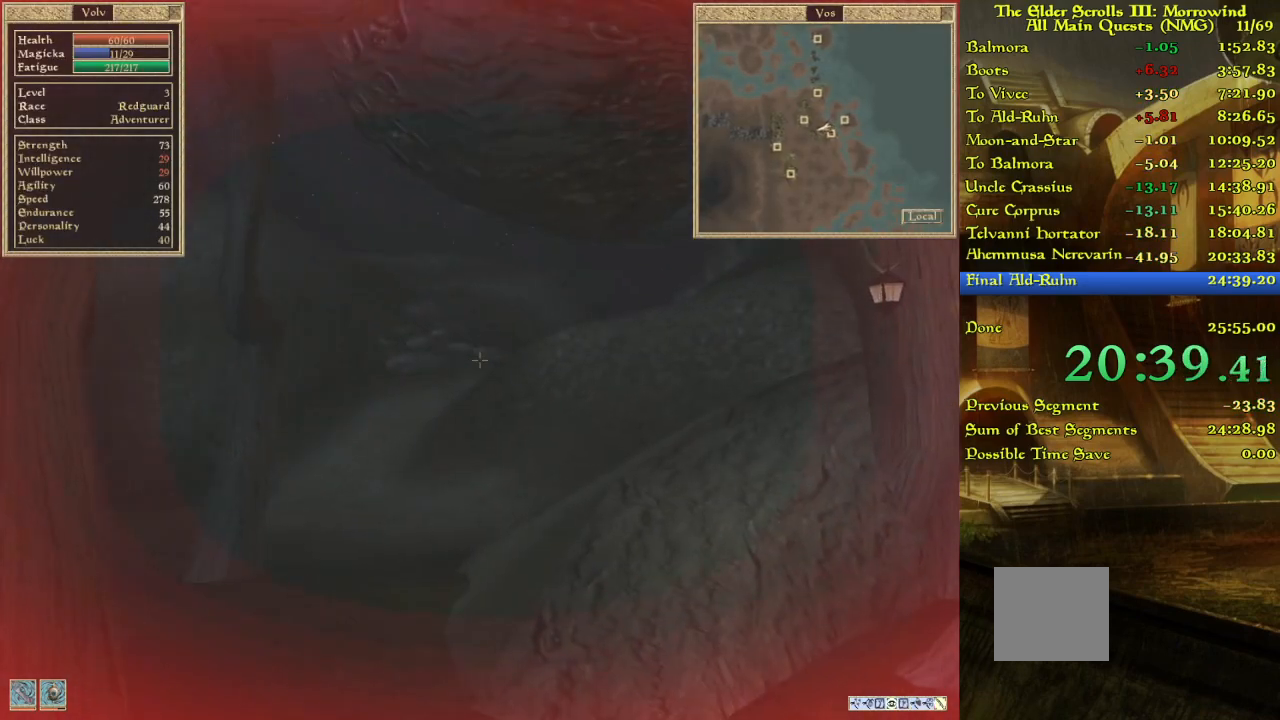
{"keys": ["w"], "events": [[333, "w", "up"], [417, "w", "down"]]}
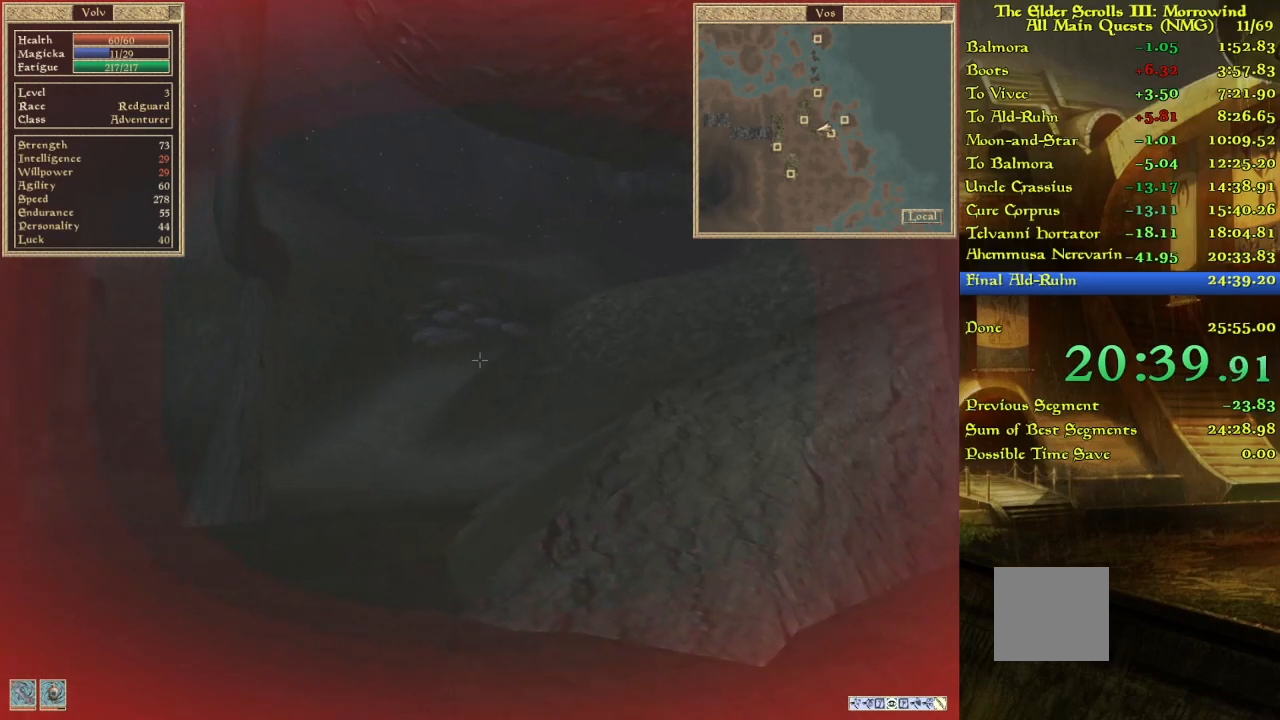
{"keys": ["w"], "events": [[417, "w", "up"], [483, "w", "down"]]}
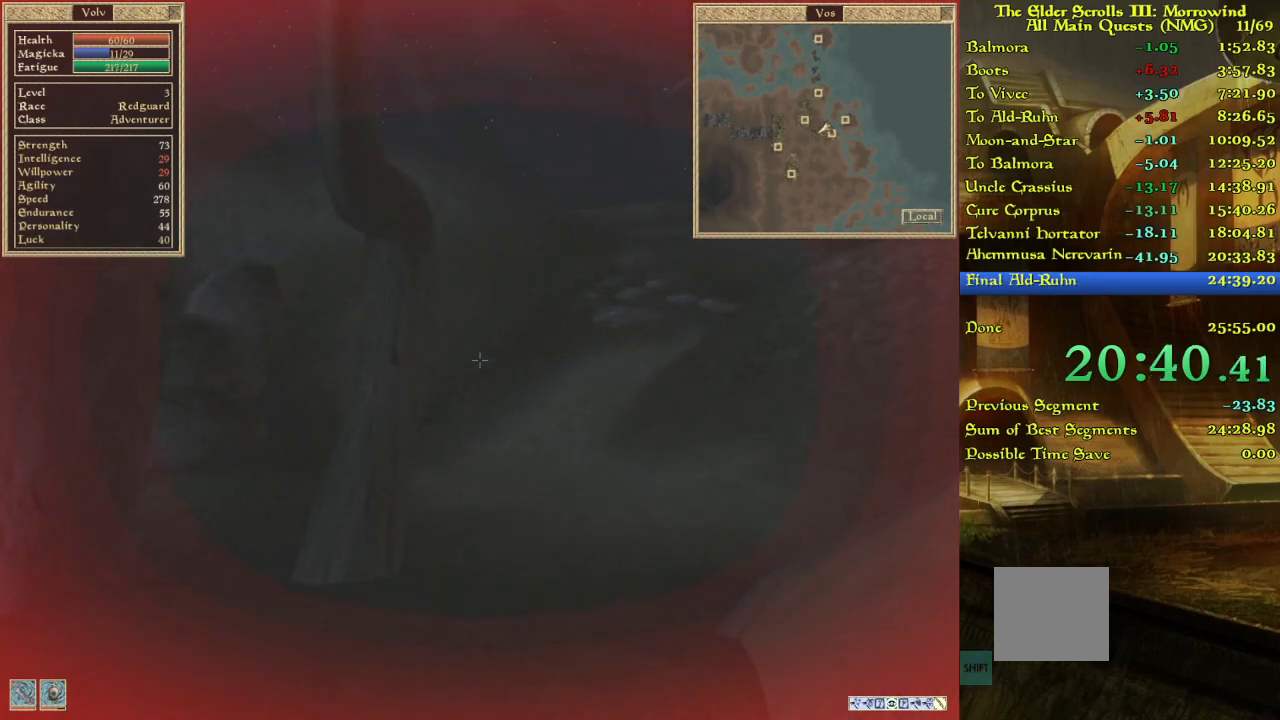
{"keys": [], "events": [[183, "w", "up"]]}
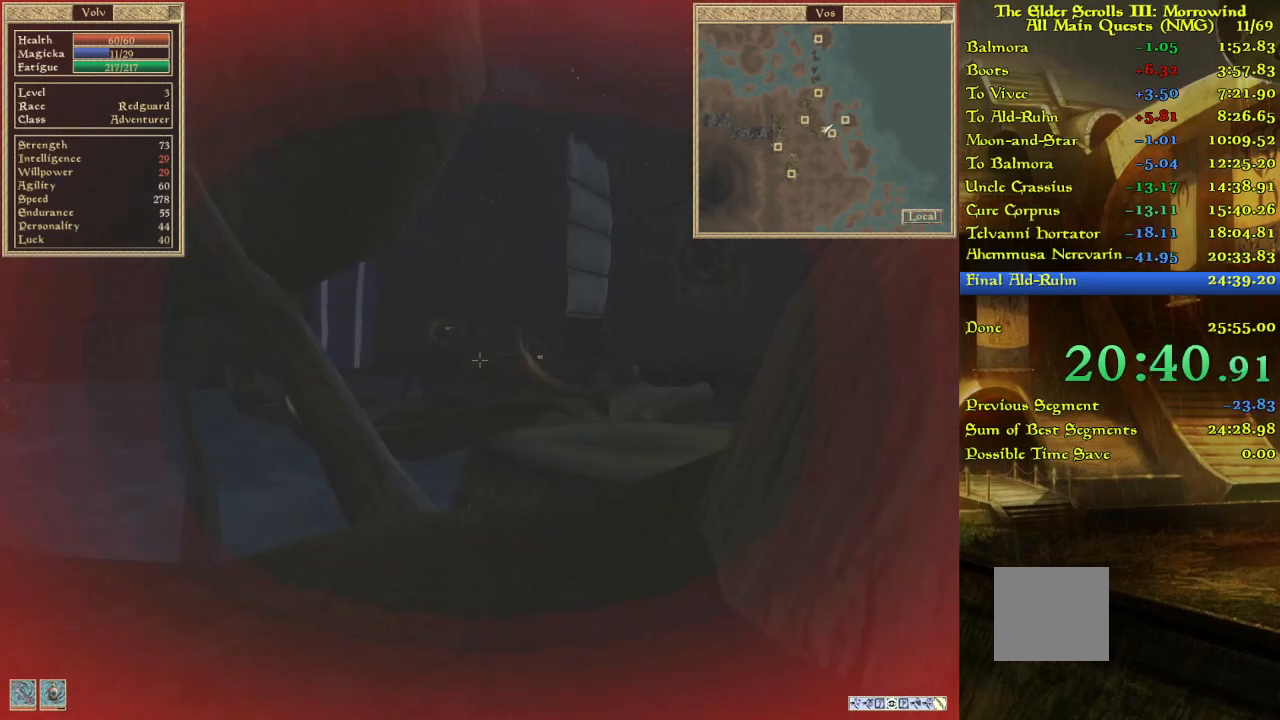
{"keys": [], "events": []}
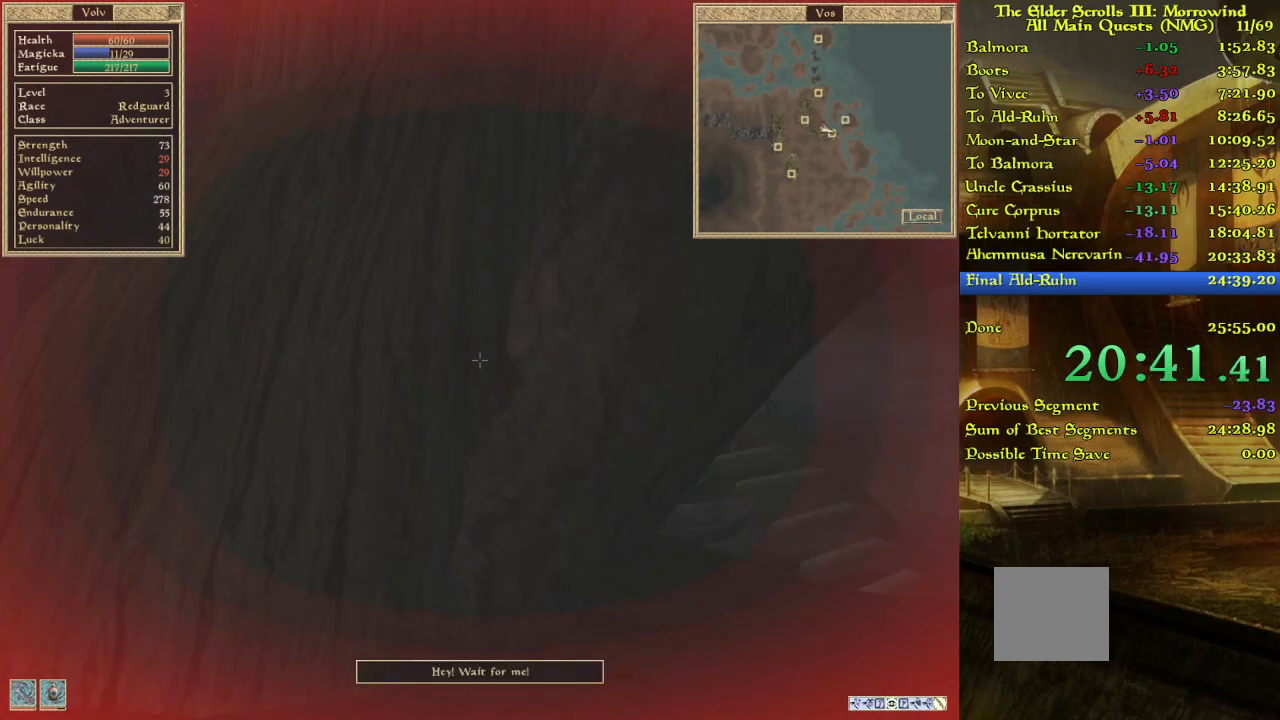
{"keys": ["w"], "events": [[383, "w", "down"]]}
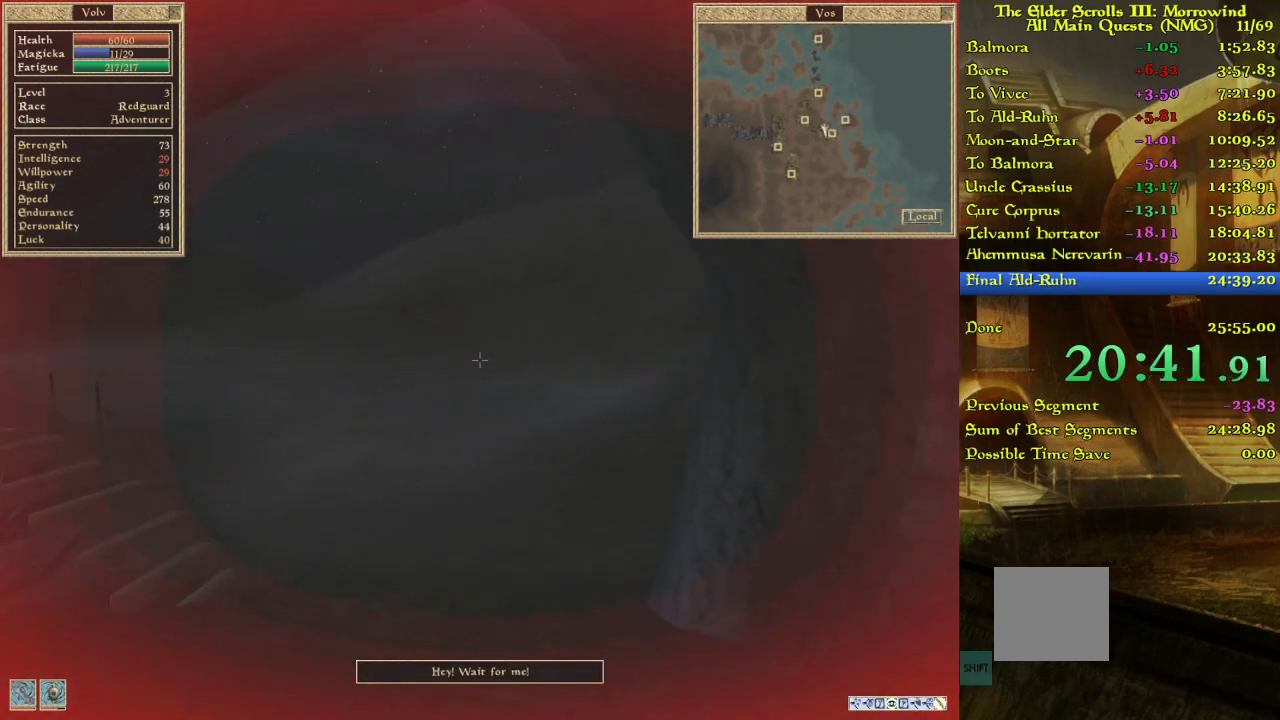
{"keys": ["w"], "events": []}
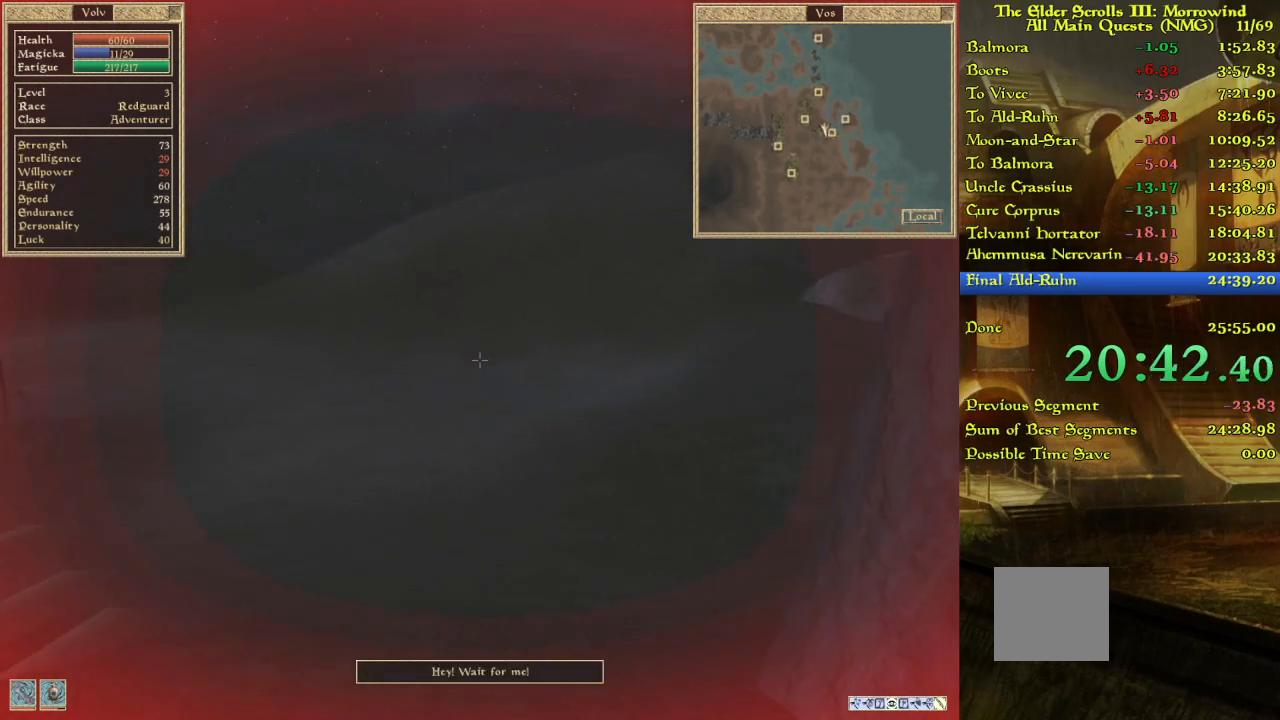
{"keys": ["w"], "events": []}
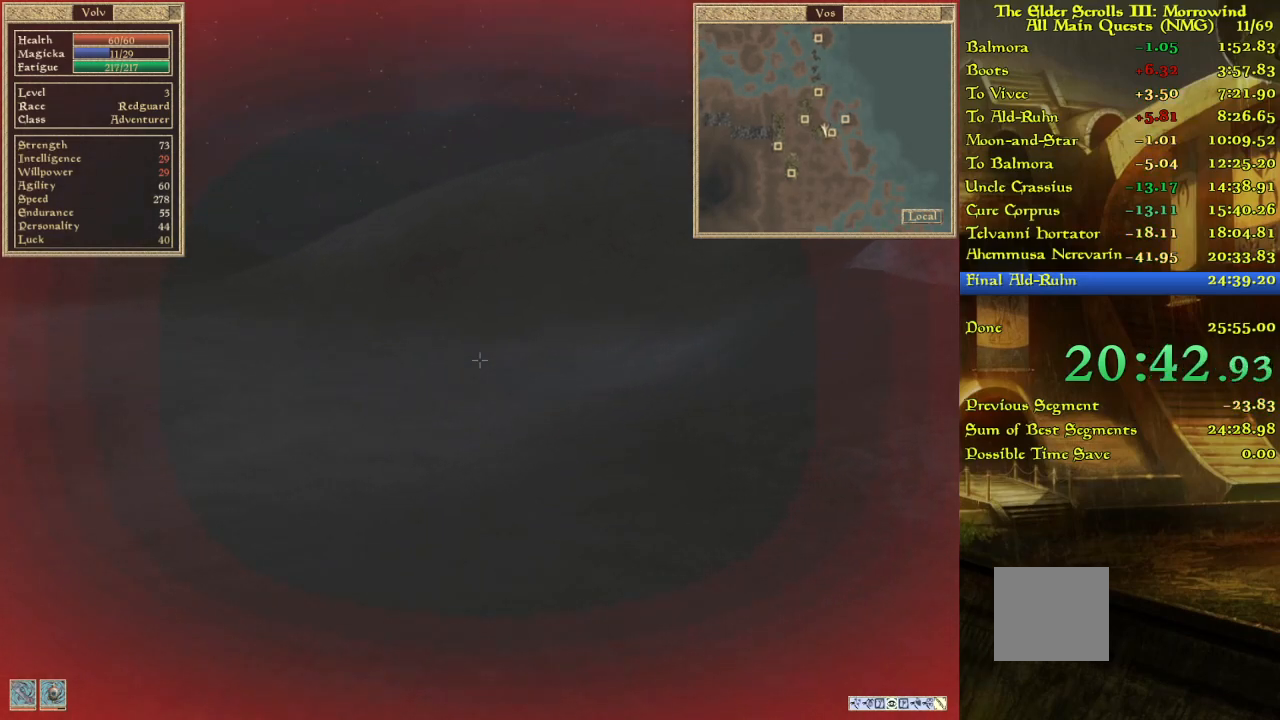
{"keys": ["w"], "events": []}
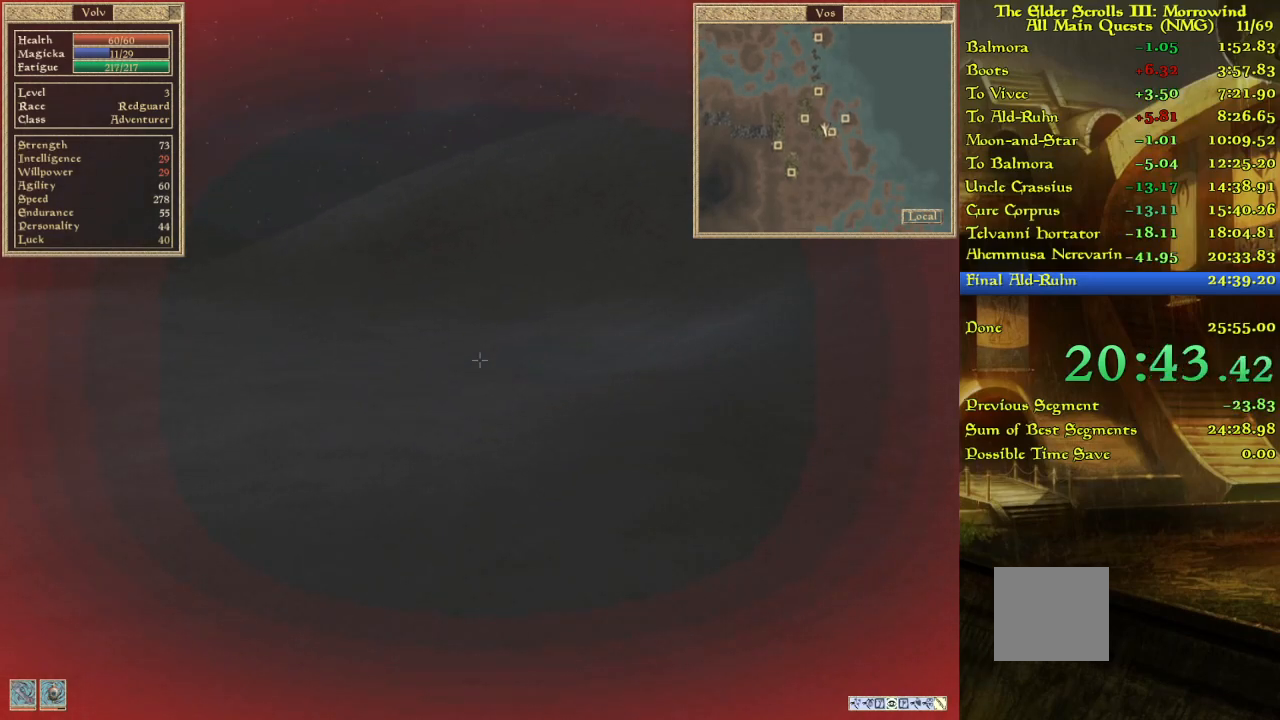
{"keys": [], "events": [[450, "w", "up"]]}
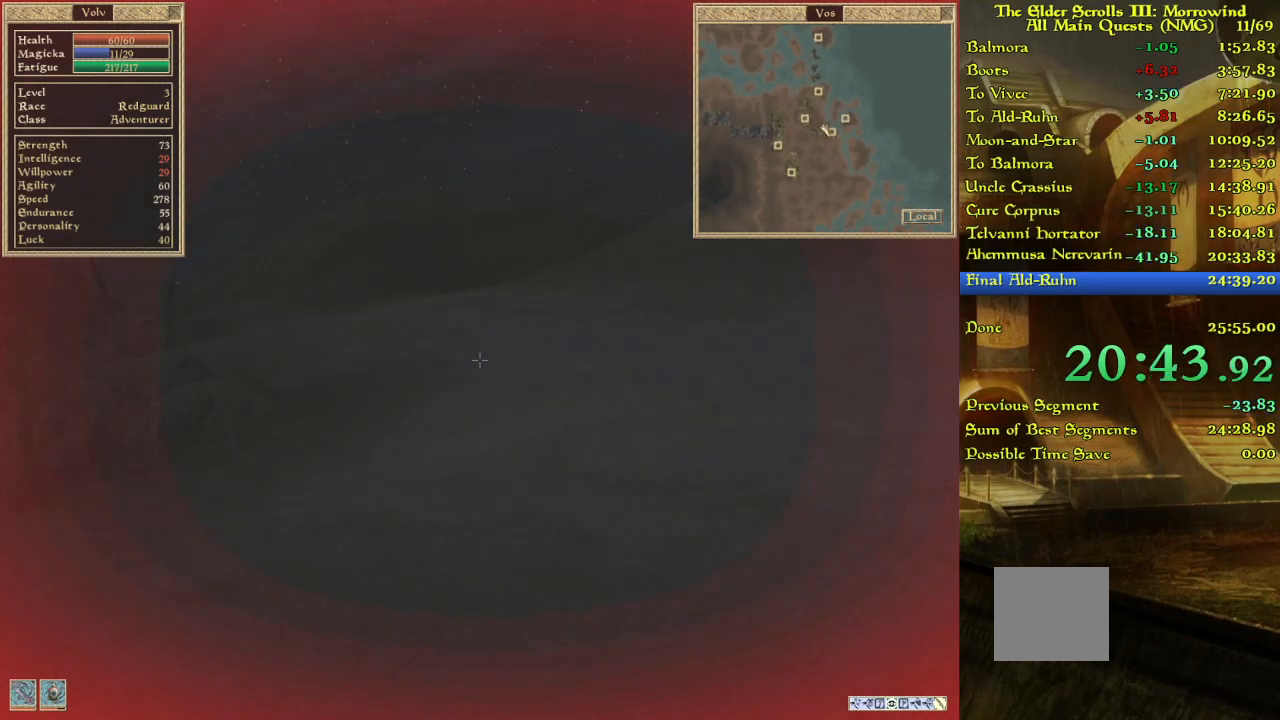
{"keys": [], "events": []}
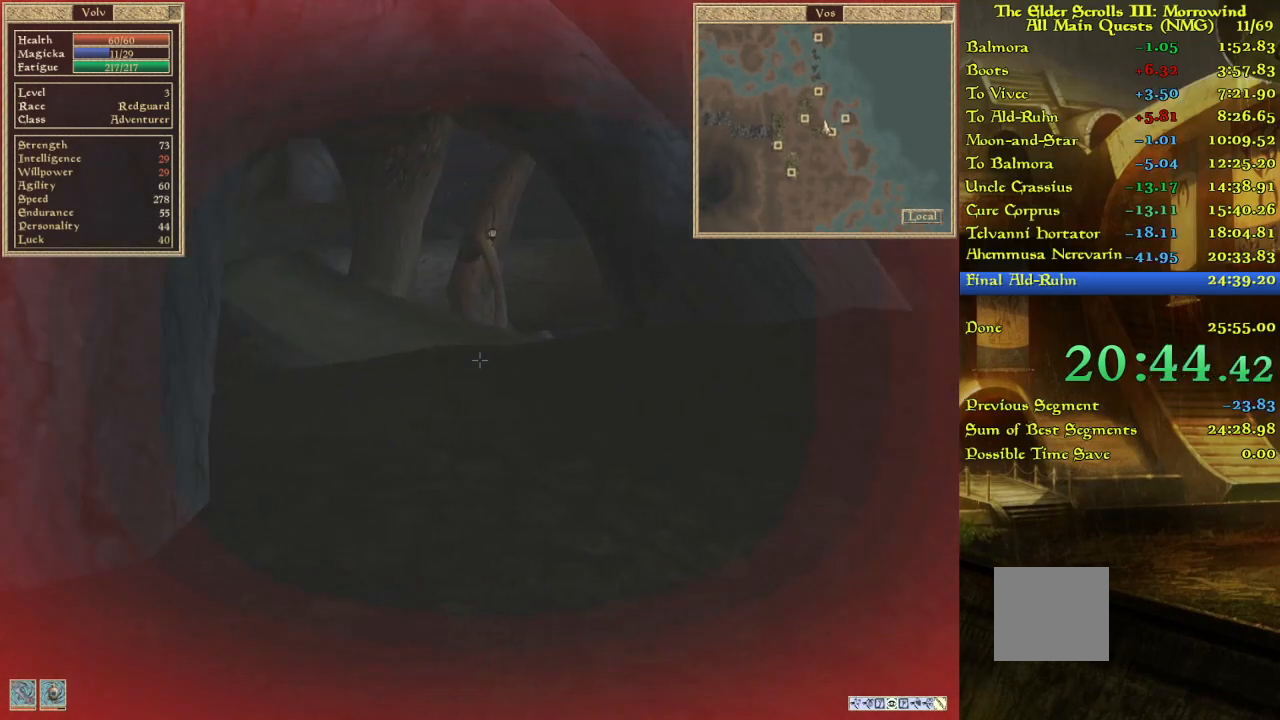
{"keys": [], "events": []}
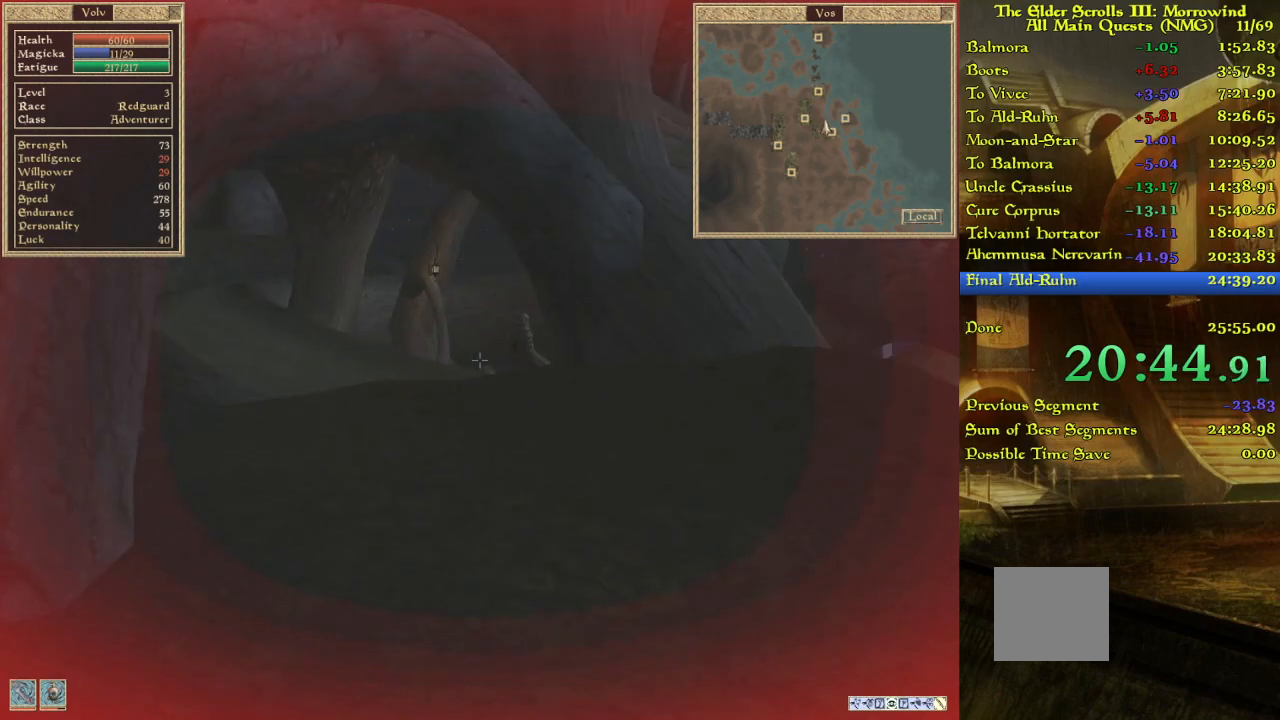
{"keys": [], "events": []}
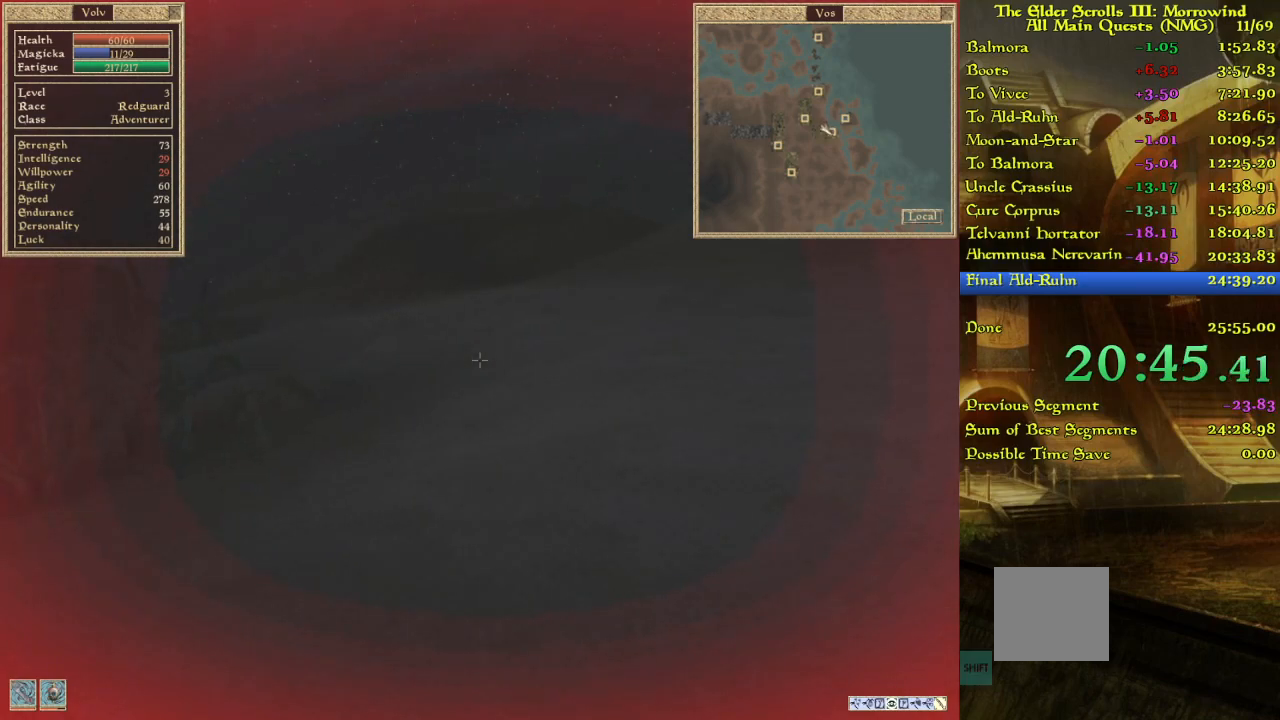
{"keys": ["w"], "events": [[67, "w", "down"]]}
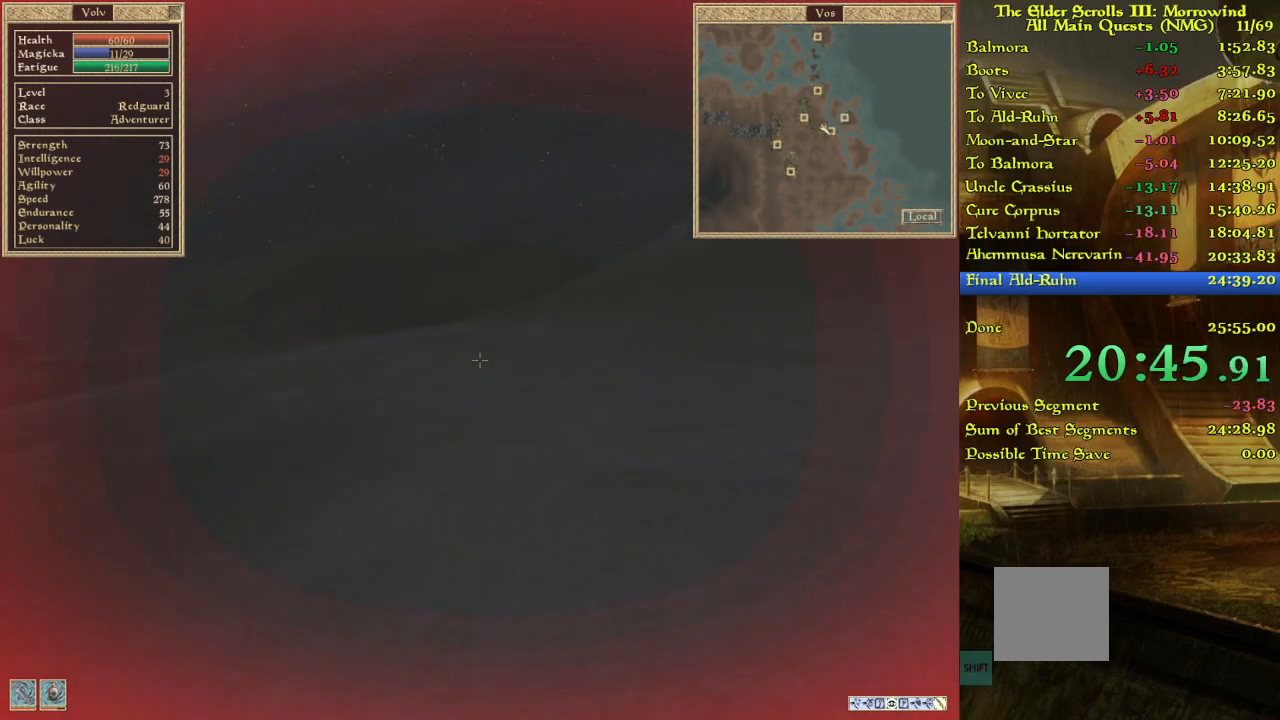
{"keys": ["w"], "events": []}
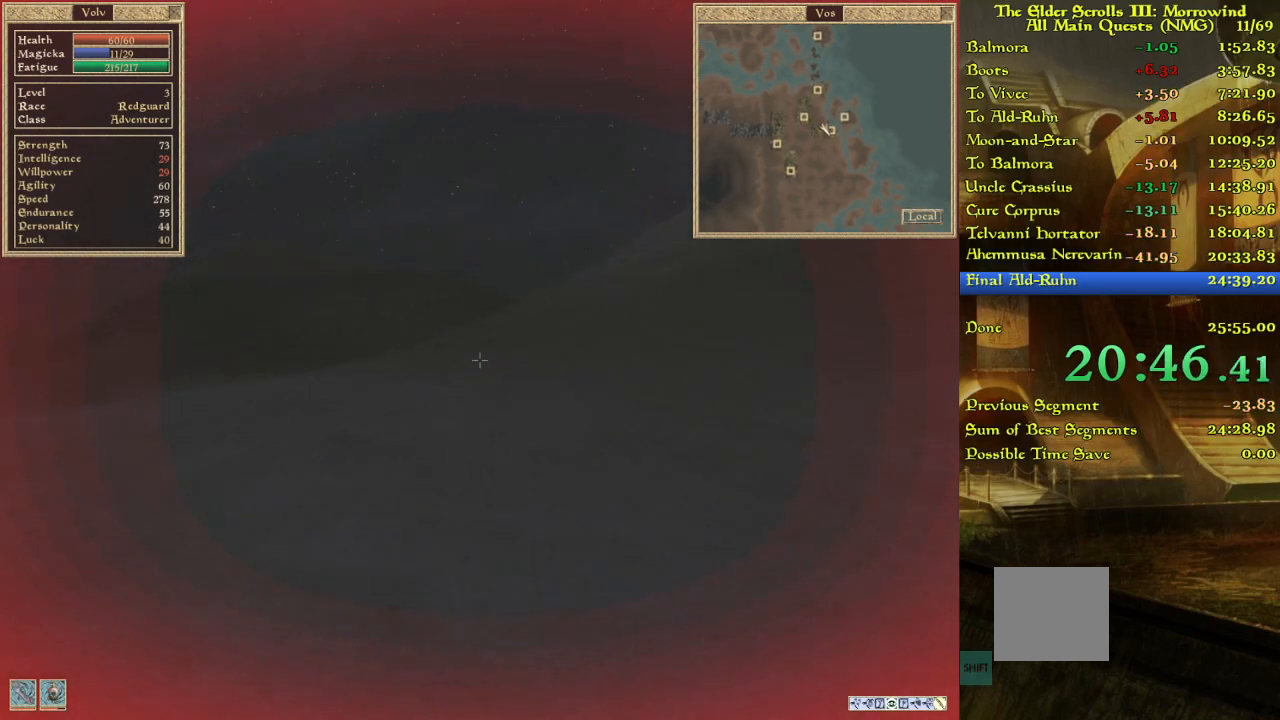
{"keys": ["w"], "events": []}
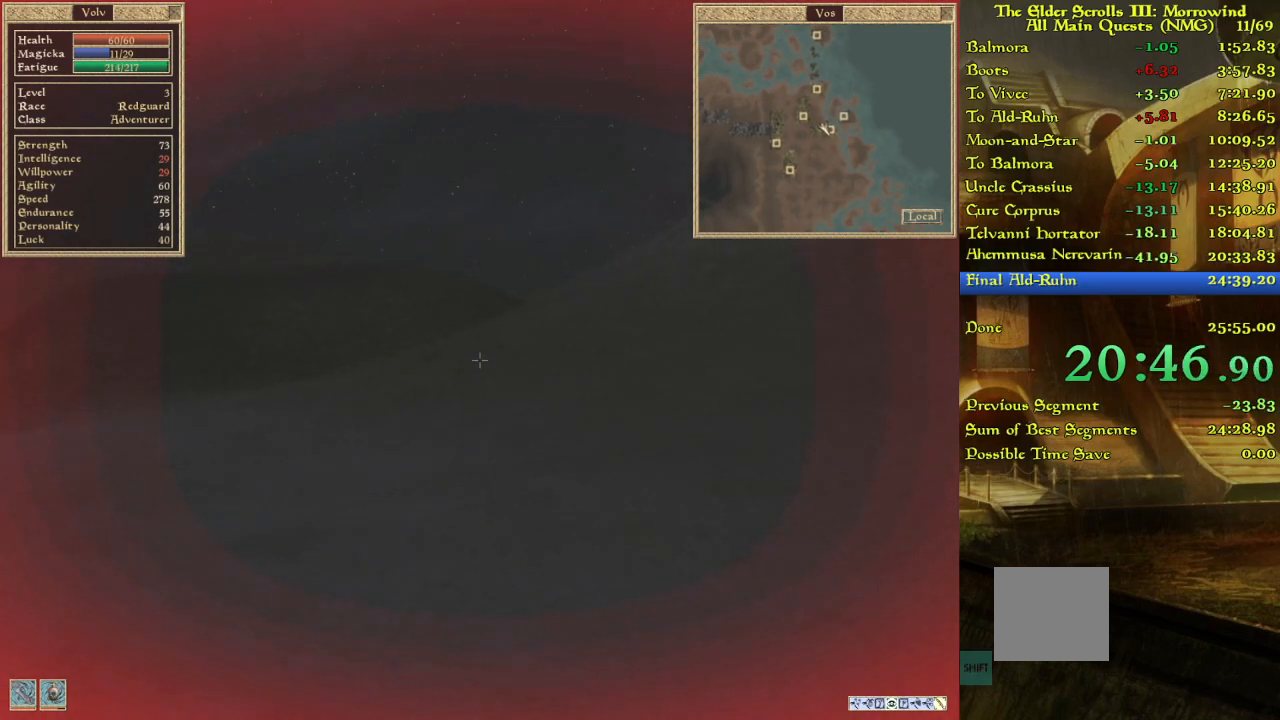
{"keys": ["w"], "events": []}
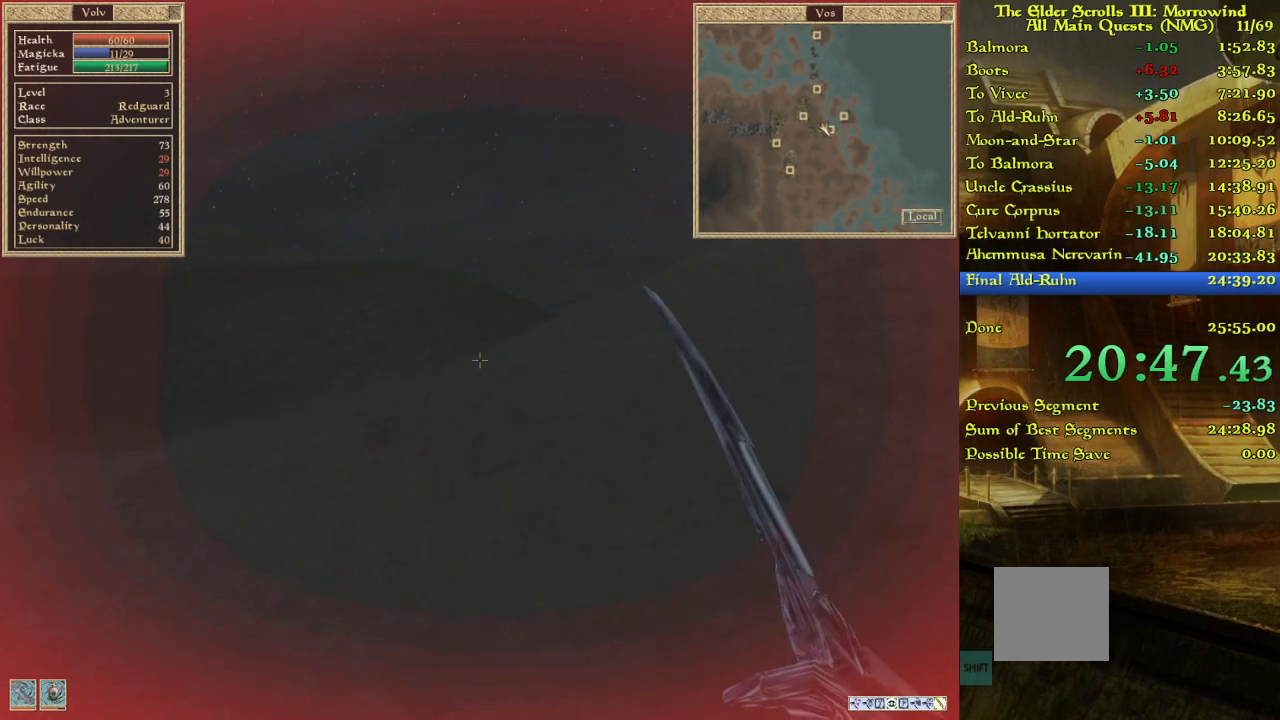
{"keys": ["w"], "events": []}